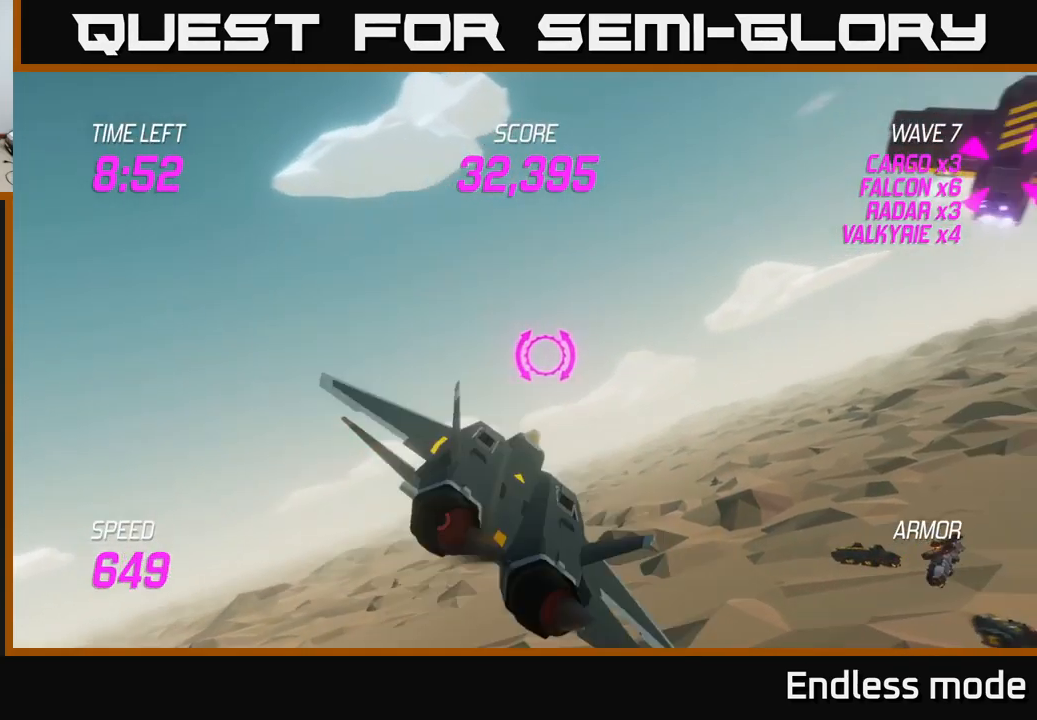
Gameplay with a controller (Xbox layout); each line is a JSON object with the inputs held at the frame after it. "events" lists button and stick changes between this image and that frame as [ms after this image, input, new state], when the widget could be followed in between.
{"buttons": ["L2"], "left_stick": "up-right", "right_stick": "center", "events": [[250, "left_stick", "up-right"], [467, "L2", "down"]]}
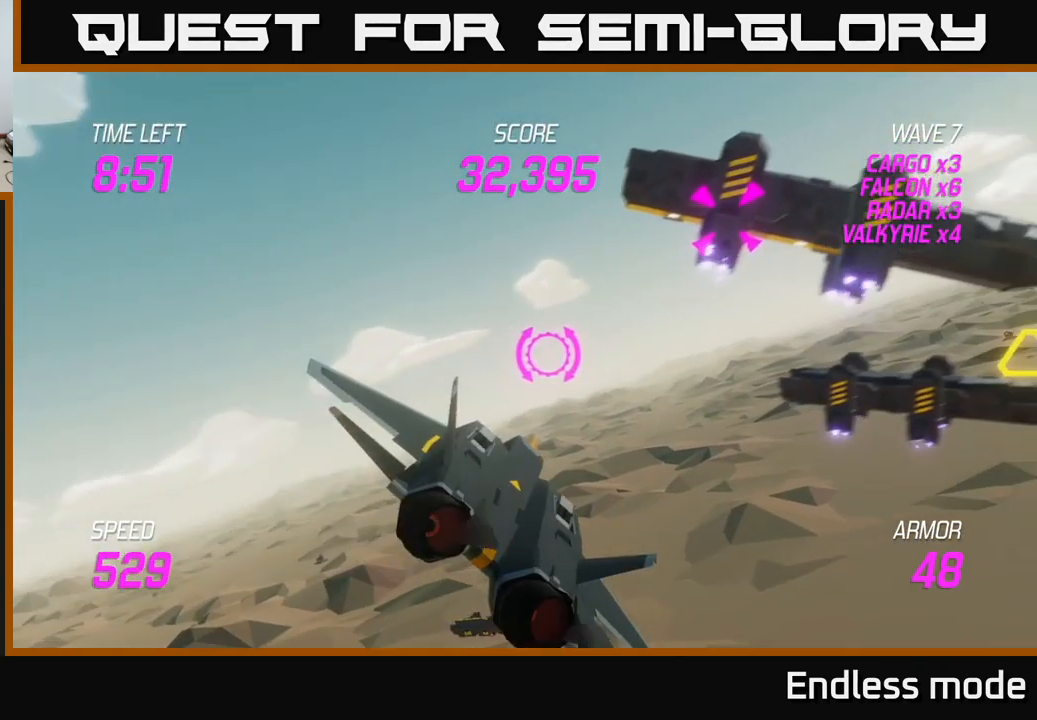
{"buttons": ["L2"], "left_stick": "center", "right_stick": "center", "events": [[184, "R2", "down"], [267, "R2", "up"], [334, "R2", "down"], [334, "left_stick", "up-left"], [434, "left_stick", "center"], [450, "R2", "up"]]}
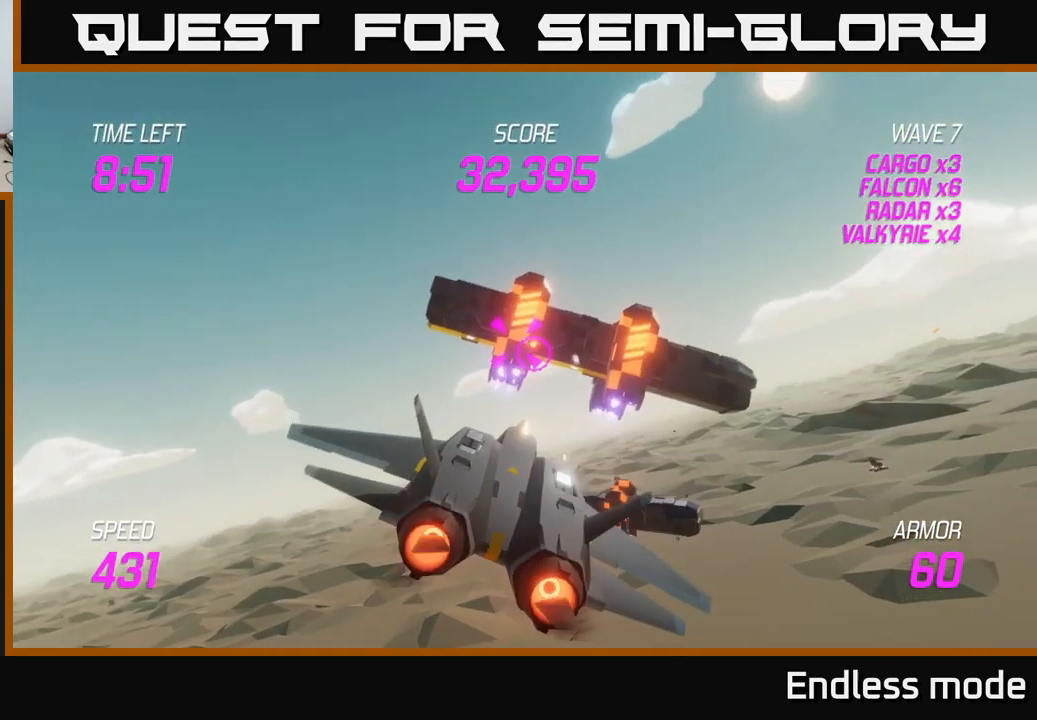
{"buttons": ["L2", "R2"], "left_stick": "right", "right_stick": "center", "events": [[17, "R2", "down"], [84, "R2", "up"], [134, "left_stick", "right"], [167, "R2", "down"], [267, "R2", "up"], [334, "R2", "down"], [334, "left_stick", "center"], [434, "R2", "up"], [484, "left_stick", "right"], [501, "R2", "down"]]}
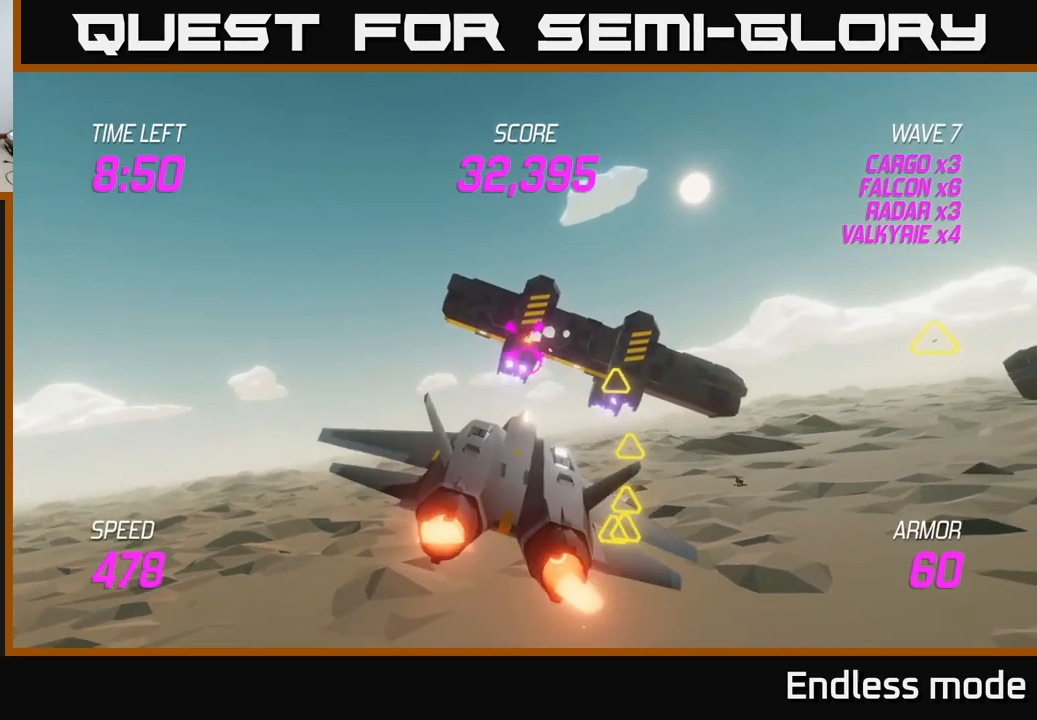
{"buttons": ["R2"], "left_stick": "down-left", "right_stick": "center", "events": [[66, "R2", "up"], [166, "R2", "down"], [300, "R2", "up"], [300, "left_stick", "down"], [350, "R2", "down"], [366, "left_stick", "down-left"], [450, "L2", "up"], [450, "R2", "up"], [500, "R2", "down"]]}
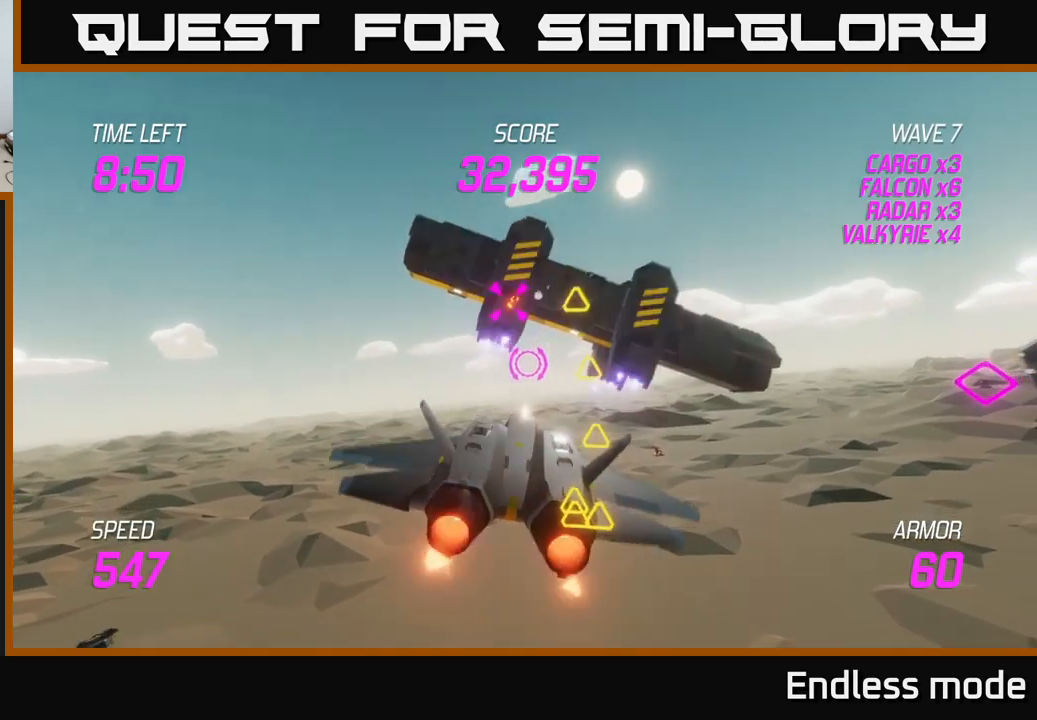
{"buttons": ["L2"], "left_stick": "down-left", "right_stick": "center", "events": [[116, "L2", "down"], [116, "R2", "up"], [183, "R2", "down"], [216, "L2", "up"], [266, "R2", "up"], [300, "L2", "down"], [416, "L2", "up"], [500, "L2", "down"]]}
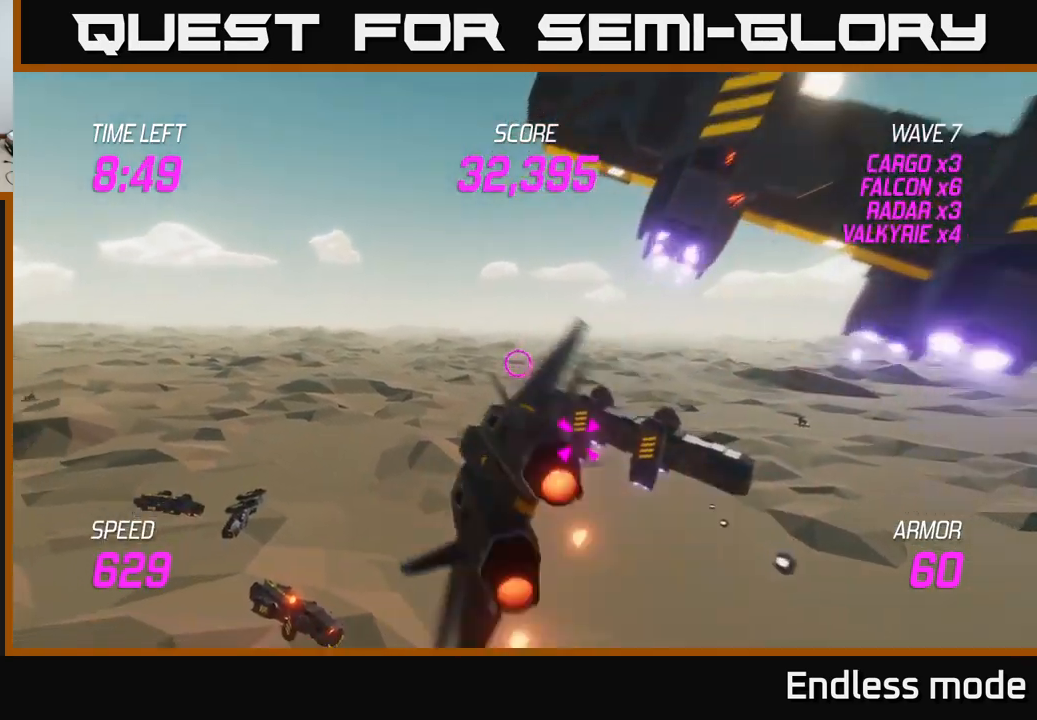
{"buttons": [], "left_stick": "right", "right_stick": "center", "events": [[116, "L2", "up"], [166, "L2", "down"], [233, "left_stick", "right"], [300, "R2", "down"], [433, "L2", "up"], [433, "R2", "up"]]}
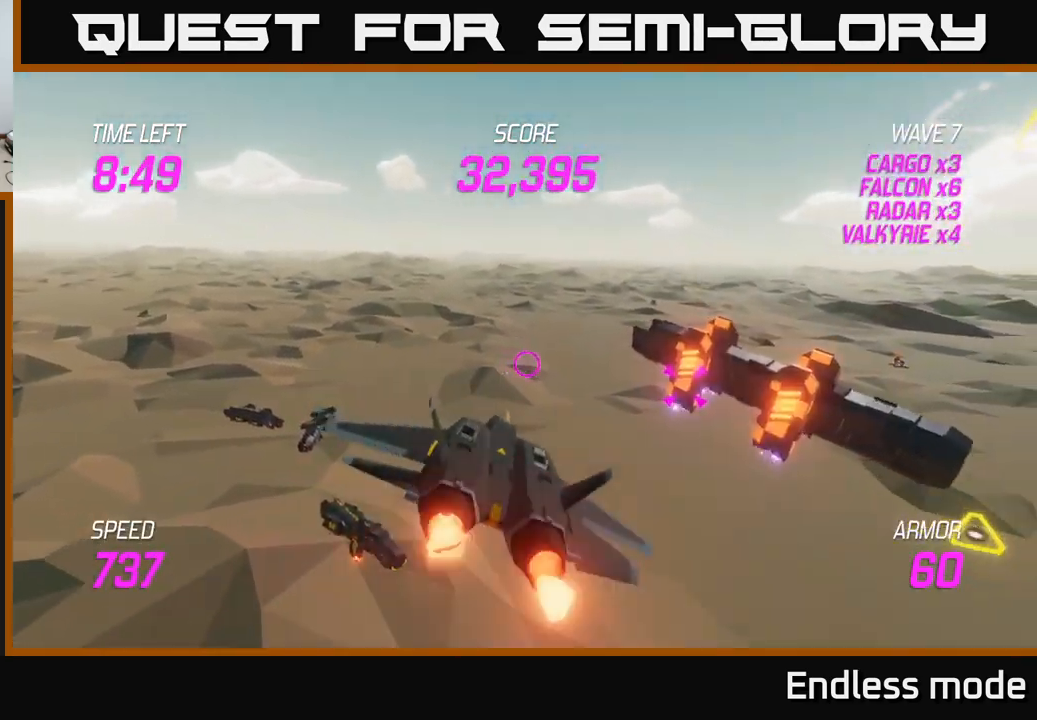
{"buttons": [], "left_stick": "right", "right_stick": "center", "events": [[33, "R2", "down"], [116, "R2", "up"], [133, "left_stick", "down-right"], [316, "left_stick", "right"]]}
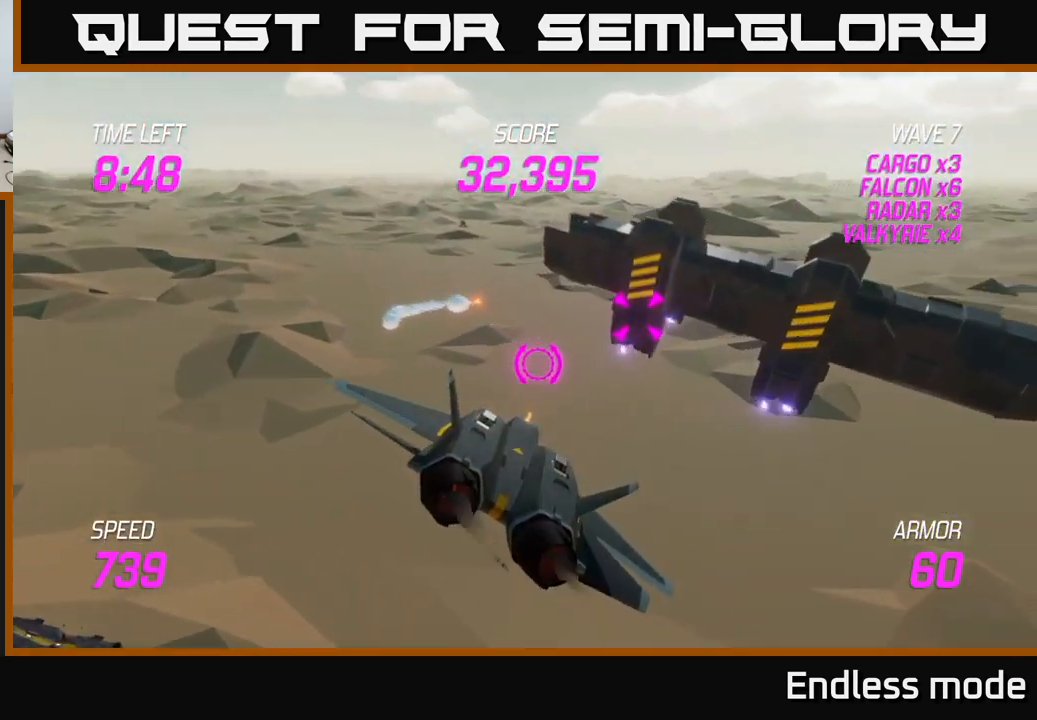
{"buttons": ["R2"], "left_stick": "center", "right_stick": "center", "events": [[50, "left_stick", "up-right"], [300, "R2", "down"], [383, "R2", "up"], [400, "left_stick", "center"], [466, "R2", "down"]]}
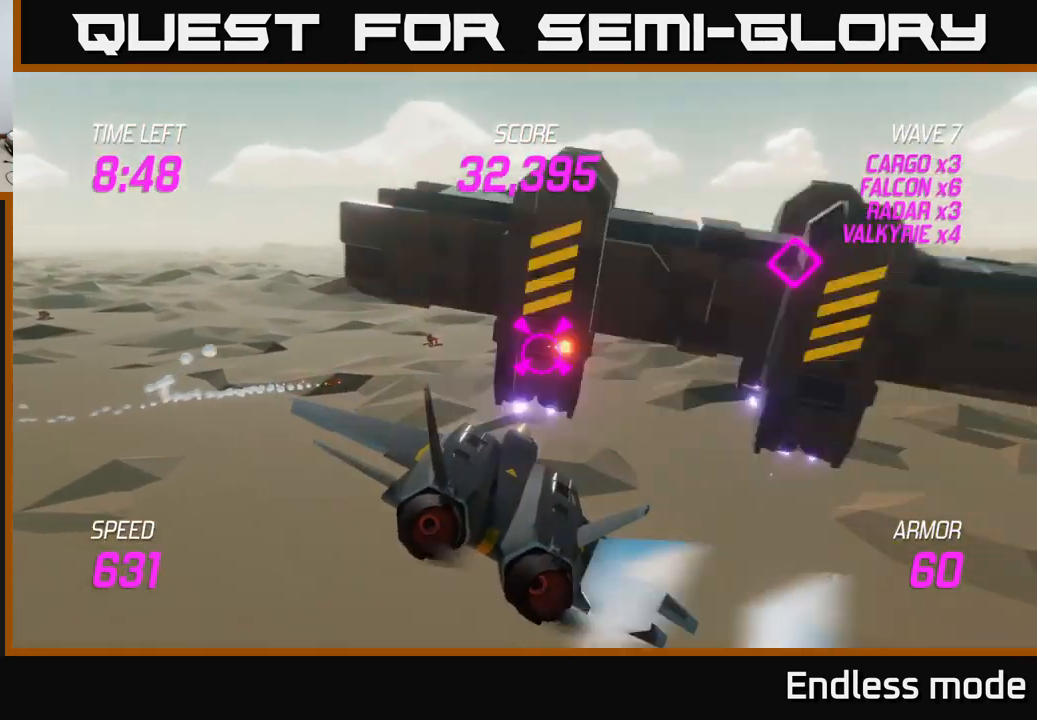
{"buttons": [], "left_stick": "down", "right_stick": "center", "events": [[16, "left_stick", "right"], [66, "R2", "up"], [133, "left_stick", "up-right"], [166, "R2", "down"], [233, "R2", "up"], [300, "left_stick", "right"], [333, "R2", "down"], [416, "R2", "up"], [466, "left_stick", "down"]]}
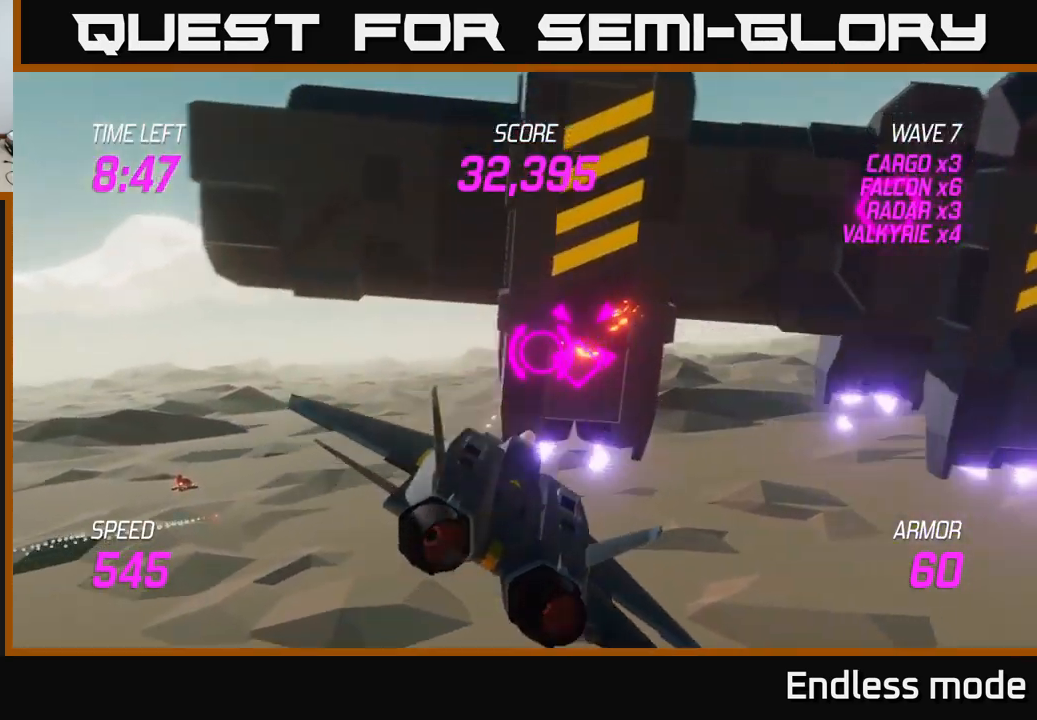
{"buttons": [], "left_stick": "right", "right_stick": "center", "events": [[16, "R2", "down"], [116, "R2", "up"], [183, "L2", "down"], [200, "left_stick", "up-left"], [283, "L2", "up"], [366, "L2", "down"], [400, "left_stick", "right"], [500, "L2", "up"]]}
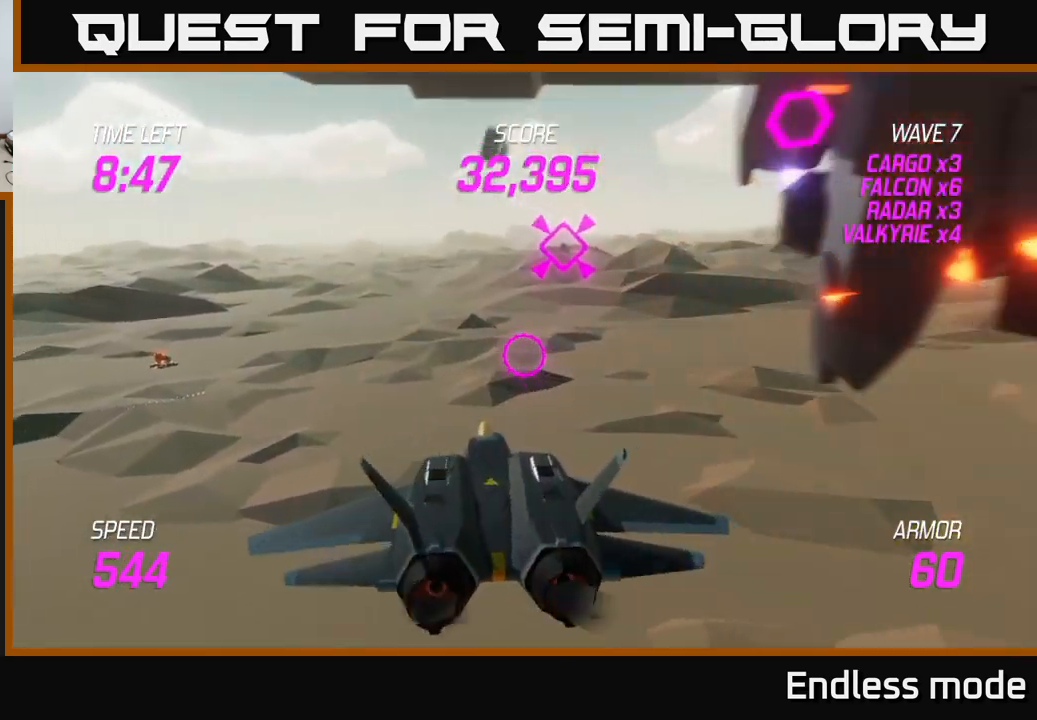
{"buttons": ["R2"], "left_stick": "up", "right_stick": "center", "events": [[66, "left_stick", "up-right"], [250, "L2", "down"], [416, "L2", "up"], [450, "left_stick", "up"], [466, "R2", "down"]]}
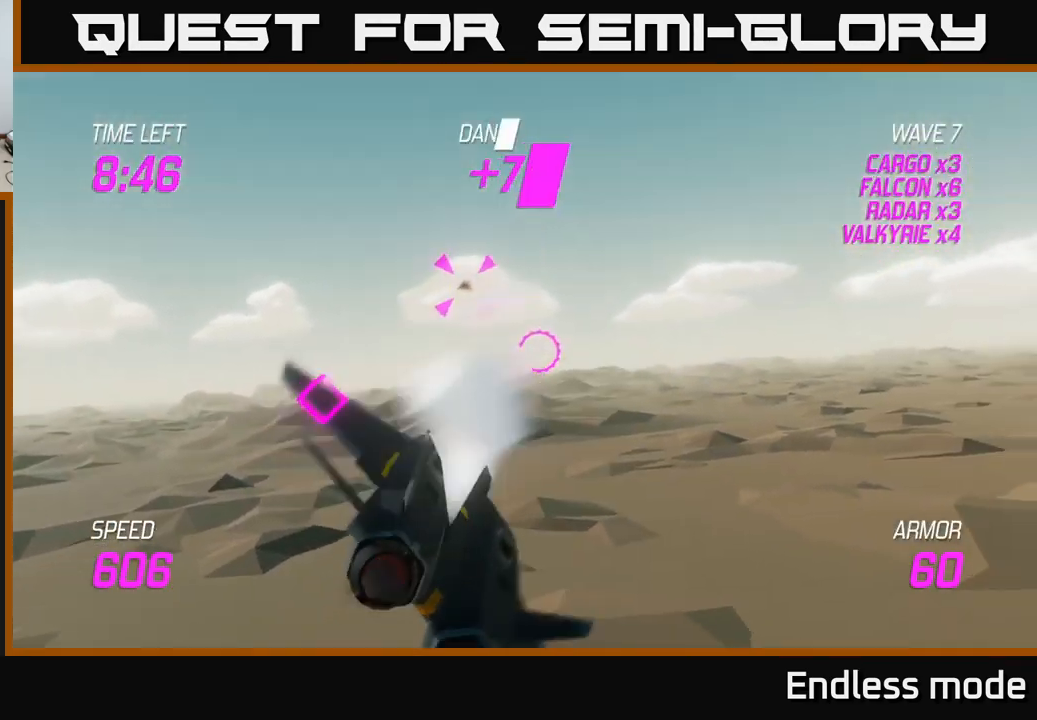
{"buttons": ["R2"], "left_stick": "left", "right_stick": "center", "events": [[16, "left_stick", "up-left"], [66, "R2", "up"], [83, "left_stick", "left"], [466, "R2", "down"]]}
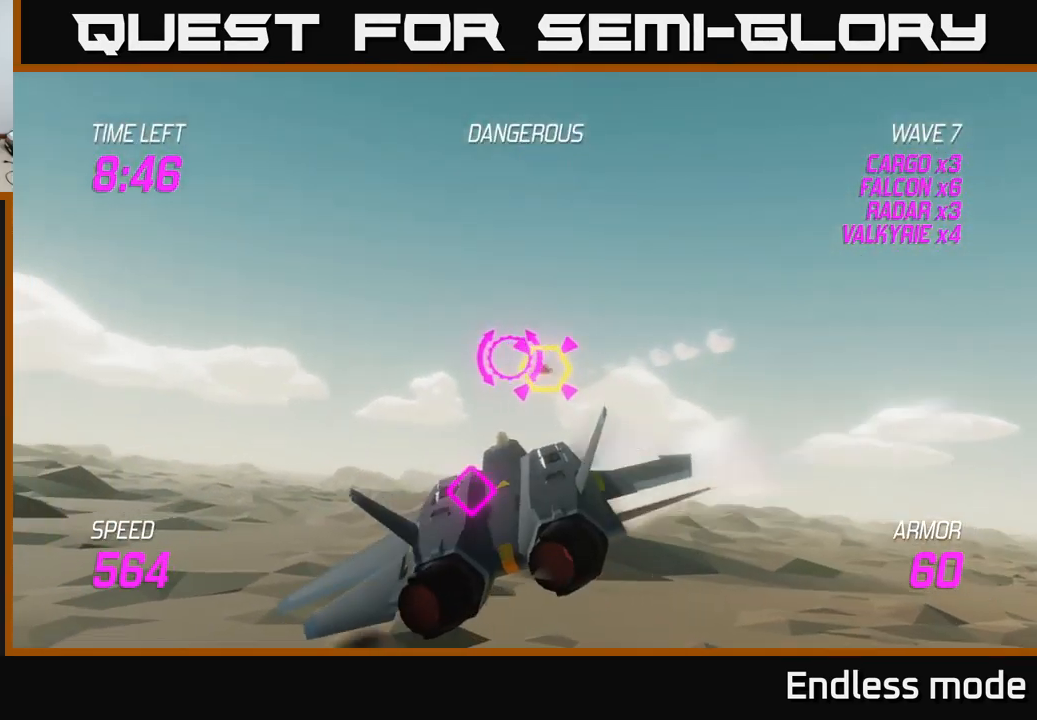
{"buttons": ["L2", "R2"], "left_stick": "down-right", "right_stick": "center", "events": [[66, "R2", "up"], [66, "left_stick", "up-right"], [133, "R2", "down"], [133, "left_stick", "center"], [233, "R2", "up"], [250, "left_stick", "right"], [300, "R2", "down"], [383, "R2", "up"], [383, "left_stick", "center"], [467, "R2", "down"], [467, "left_stick", "down-right"], [500, "L2", "down"]]}
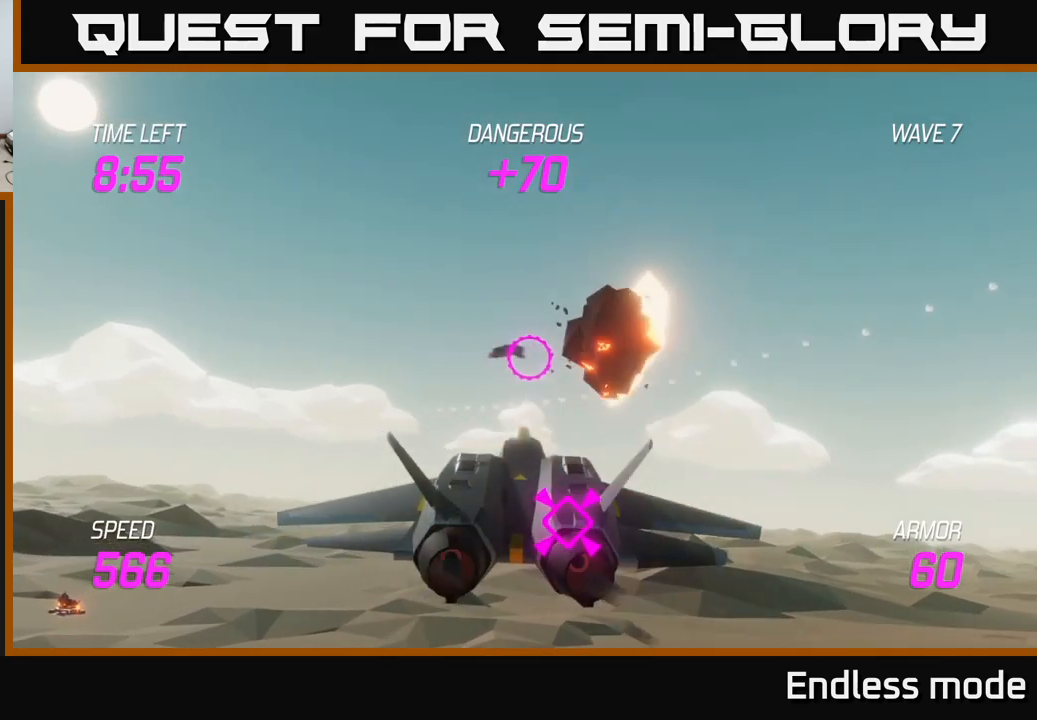
{"buttons": [], "left_stick": "right", "right_stick": "center", "events": [[67, "R2", "up"], [67, "left_stick", "right"], [133, "L2", "up"], [233, "L2", "down"], [333, "L2", "up"]]}
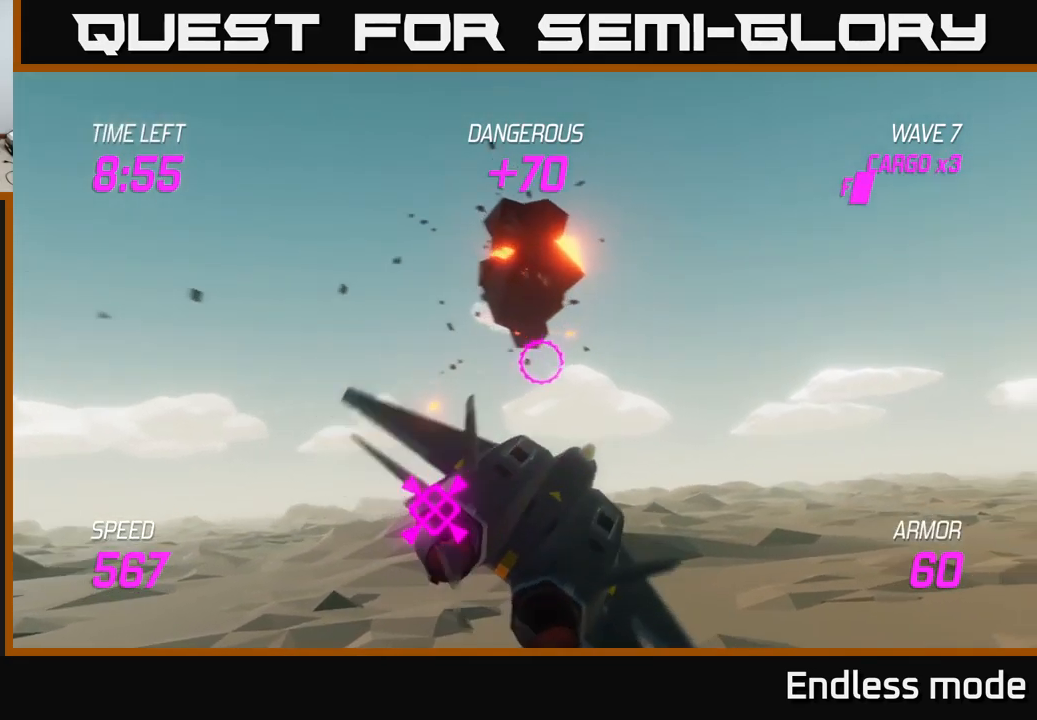
{"buttons": [], "left_stick": "right", "right_stick": "center", "events": []}
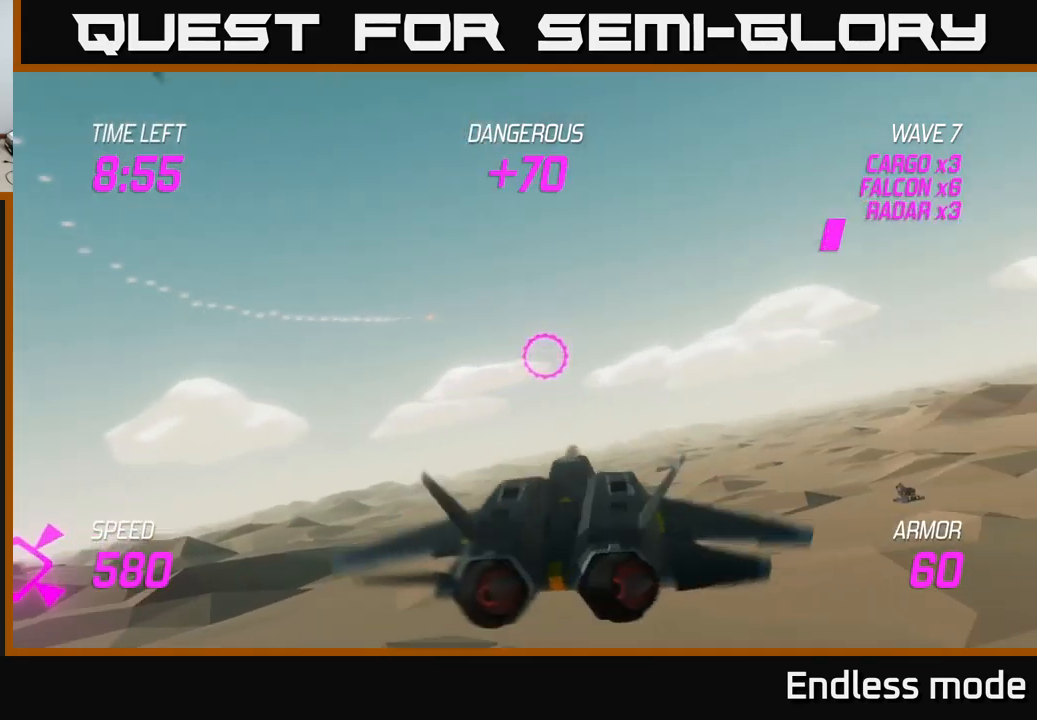
{"buttons": ["L2"], "left_stick": "right", "right_stick": "center", "events": [[500, "L2", "down"]]}
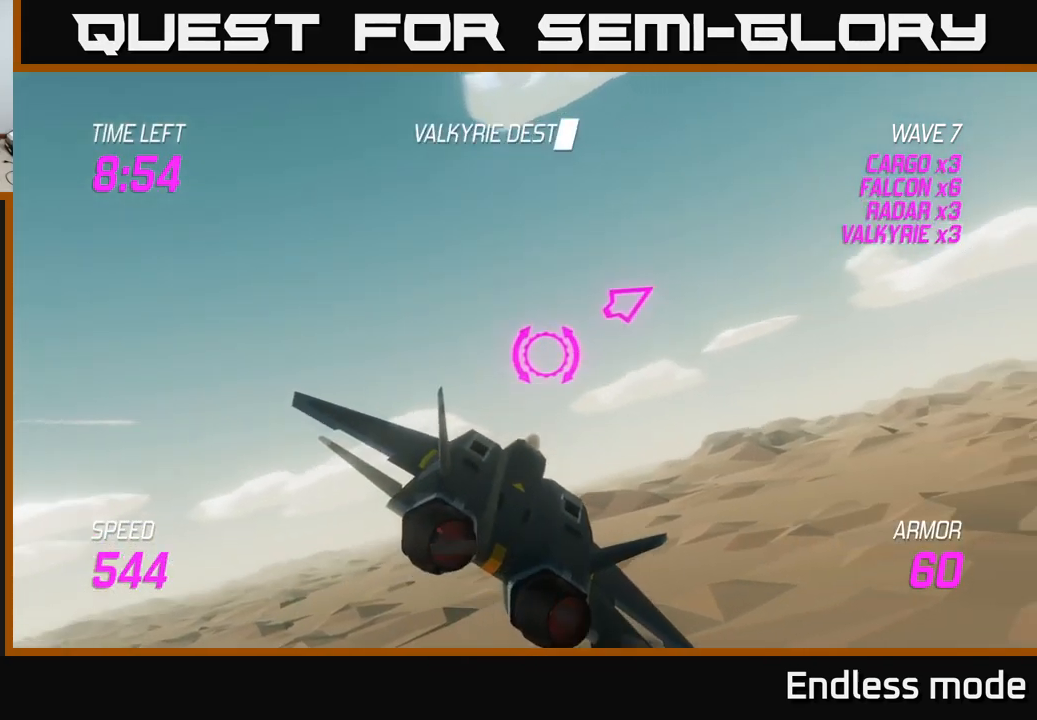
{"buttons": ["L2"], "left_stick": "up-right", "right_stick": "center", "events": [[117, "left_stick", "up-right"]]}
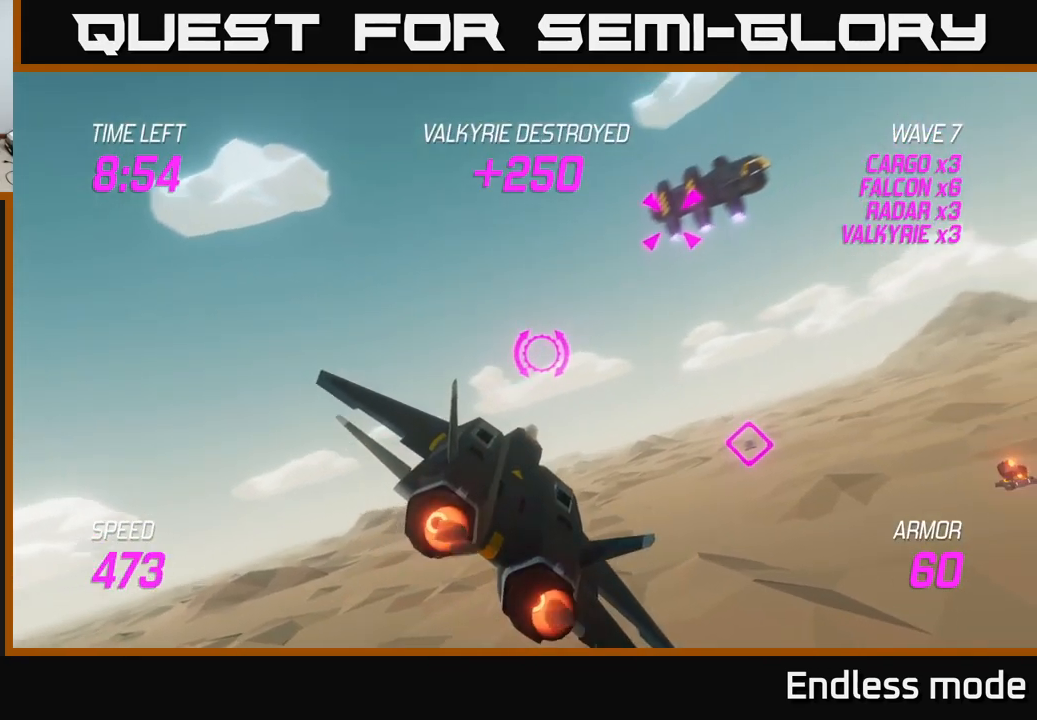
{"buttons": ["L2", "R2"], "left_stick": "center", "right_stick": "center", "events": [[83, "L2", "up"], [133, "R2", "down"], [200, "R2", "up"], [267, "L2", "down"], [300, "R2", "down"], [367, "left_stick", "center"], [400, "R2", "up"], [500, "R2", "down"]]}
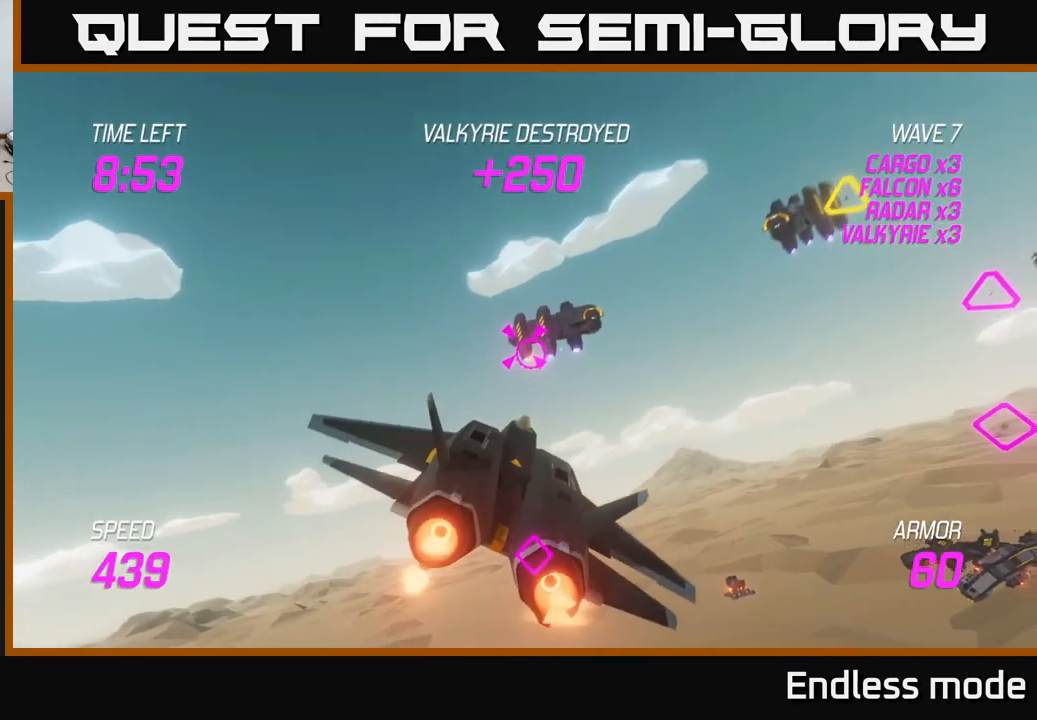
{"buttons": ["L2"], "left_stick": "right", "right_stick": "center", "events": [[33, "left_stick", "right"], [67, "R2", "up"], [167, "R2", "down"], [167, "left_stick", "center"], [267, "R2", "up"], [367, "R2", "down"], [417, "left_stick", "right"], [467, "R2", "up"]]}
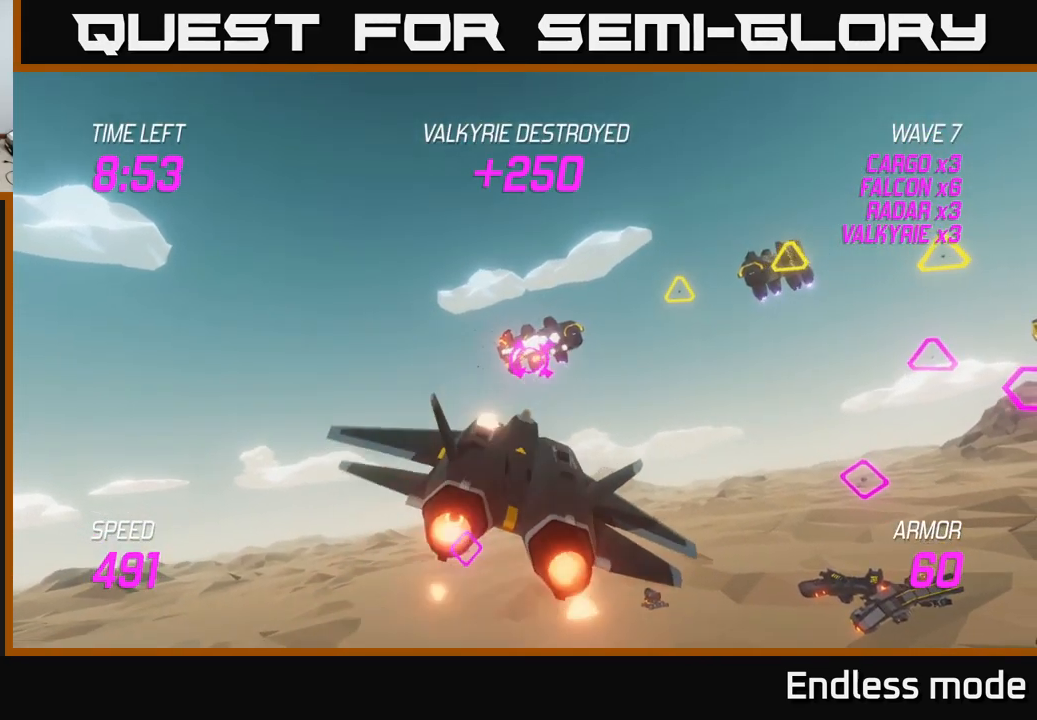
{"buttons": ["L2", "R2"], "left_stick": "center", "right_stick": "center", "events": [[50, "R2", "down"], [83, "left_stick", "center"], [167, "R2", "up"], [250, "R2", "down"], [333, "left_stick", "down-right"], [350, "R2", "up"], [417, "R2", "down"], [483, "left_stick", "center"]]}
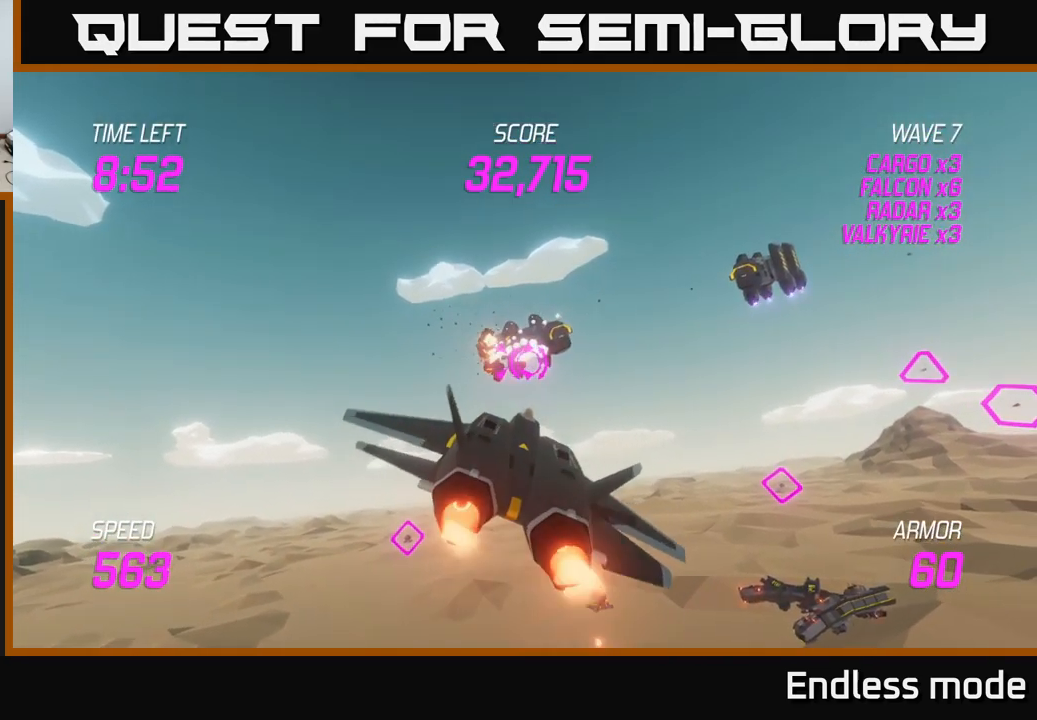
{"buttons": ["R2"], "left_stick": "down-left", "right_stick": "center", "events": [[33, "R2", "up"], [117, "R2", "down"], [233, "R2", "up"], [283, "R2", "down"], [317, "left_stick", "left"], [367, "R2", "up"], [417, "L2", "up"], [417, "left_stick", "down-left"], [450, "R2", "down"]]}
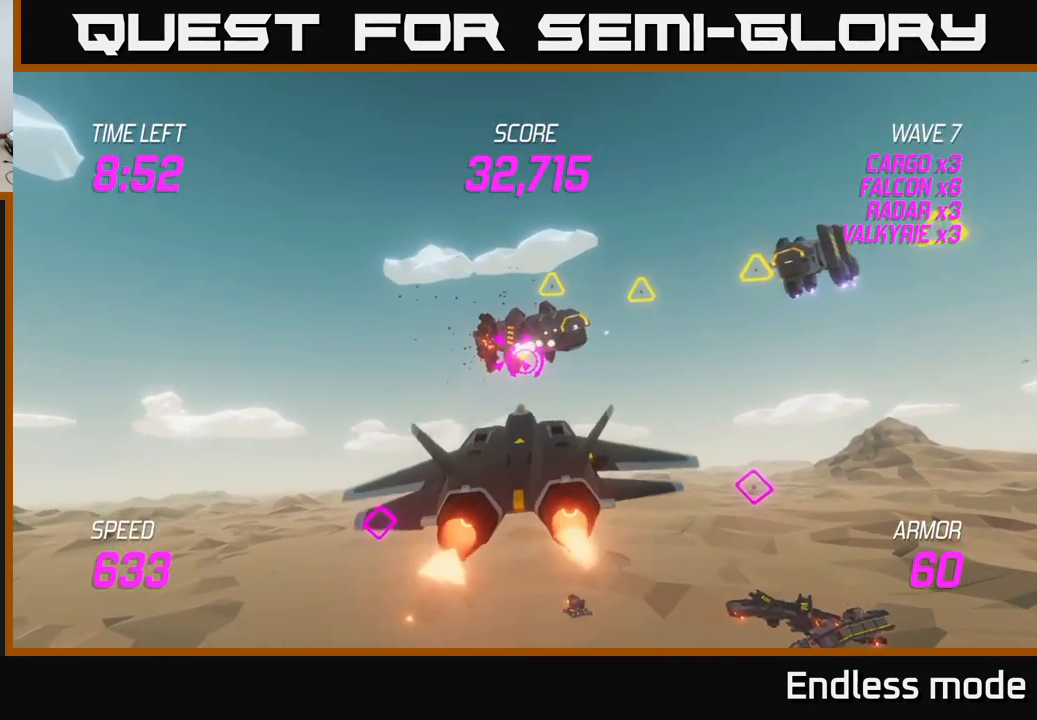
{"buttons": [], "left_stick": "right", "right_stick": "center", "events": [[50, "R2", "up"], [133, "L2", "down"], [133, "R2", "down"], [200, "L2", "up"], [200, "R2", "up"], [300, "L2", "down"], [350, "left_stick", "right"], [433, "L2", "up"]]}
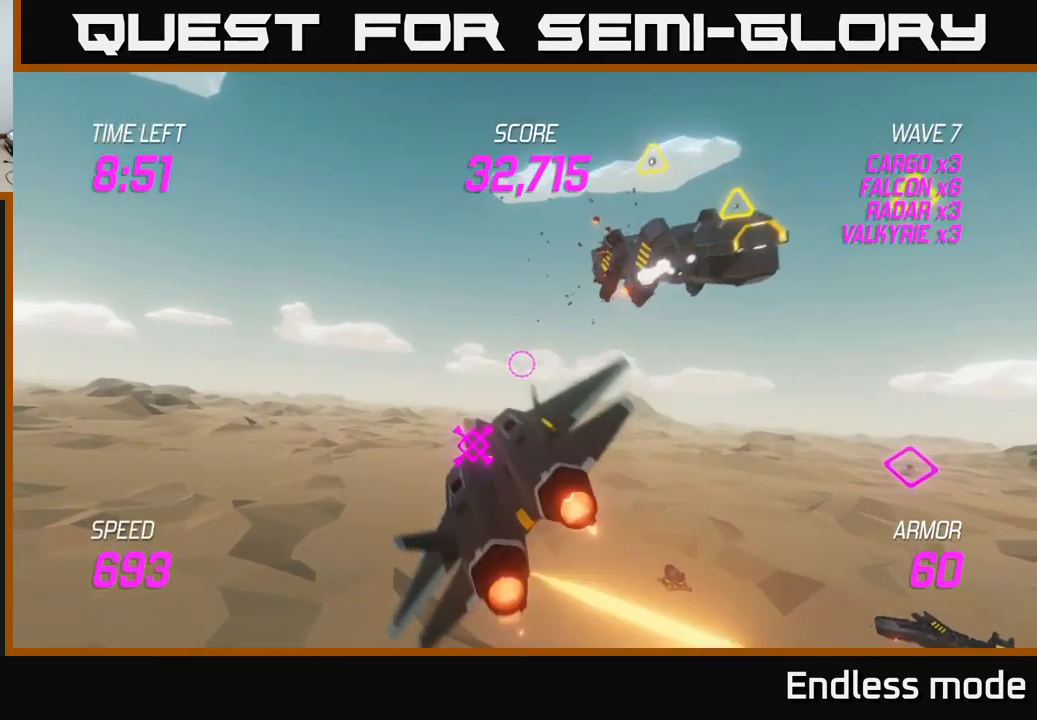
{"buttons": [], "left_stick": "right", "right_stick": "center", "events": [[33, "L2", "down"], [33, "left_stick", "up-right"], [183, "L2", "up"], [483, "left_stick", "right"]]}
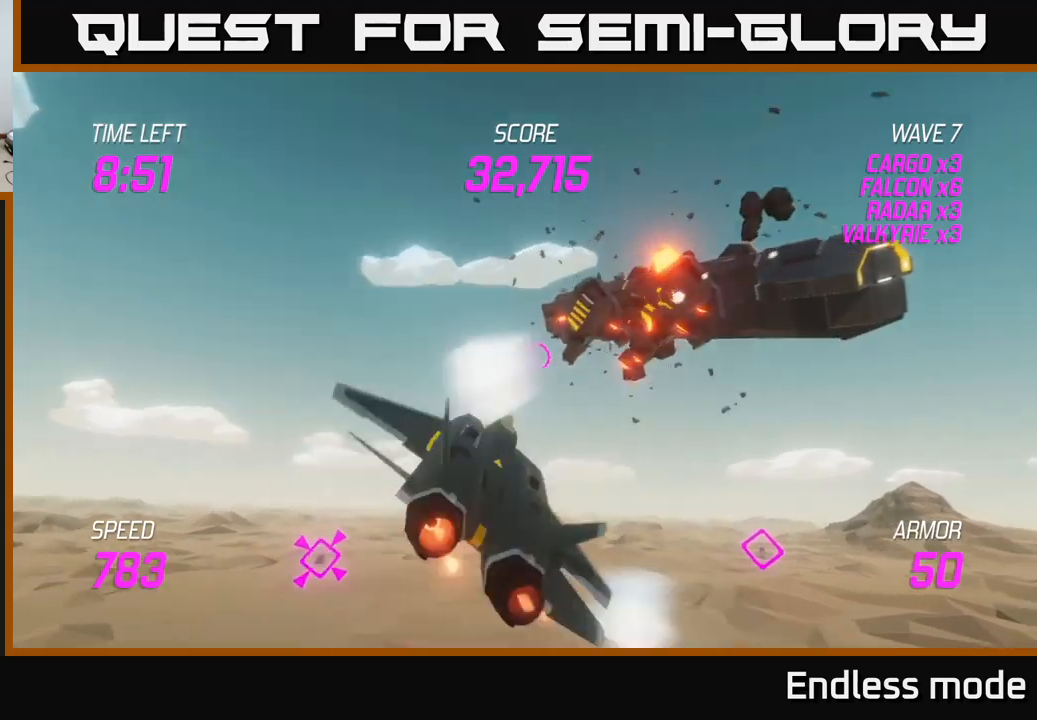
{"buttons": [], "left_stick": "right", "right_stick": "center", "events": [[100, "left_stick", "down-right"], [200, "left_stick", "down"], [317, "L2", "down"], [334, "left_stick", "right"], [434, "L2", "up"]]}
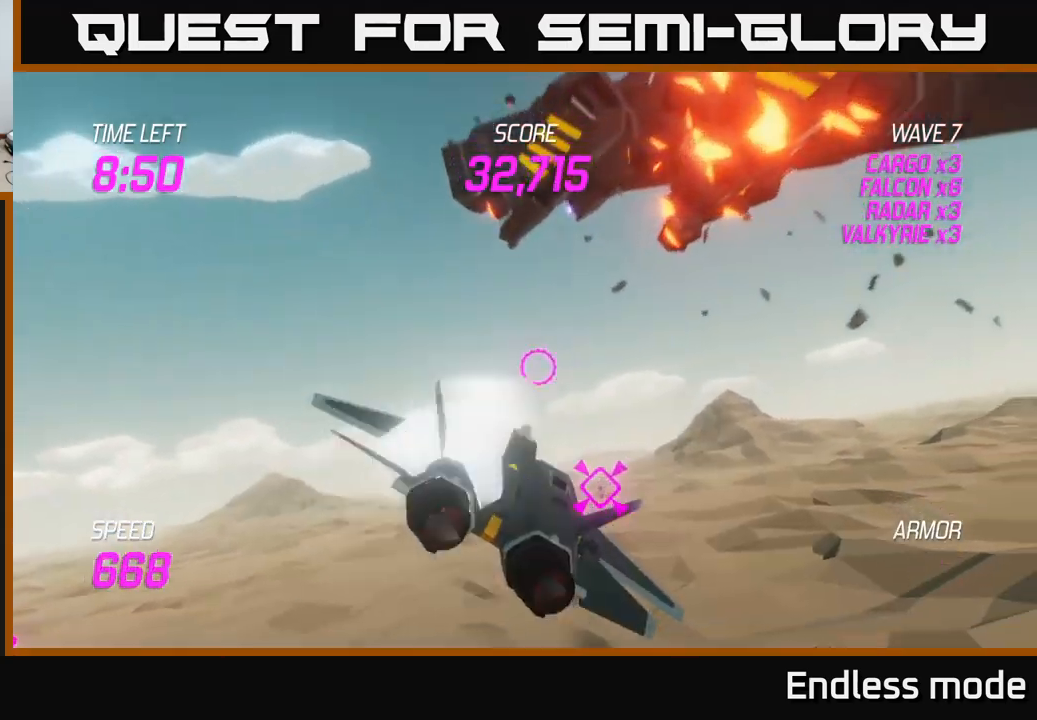
{"buttons": [], "left_stick": "up-right", "right_stick": "center", "events": [[17, "L2", "down"], [150, "L2", "up"], [234, "L2", "down"], [284, "left_stick", "up-right"], [367, "L2", "up"]]}
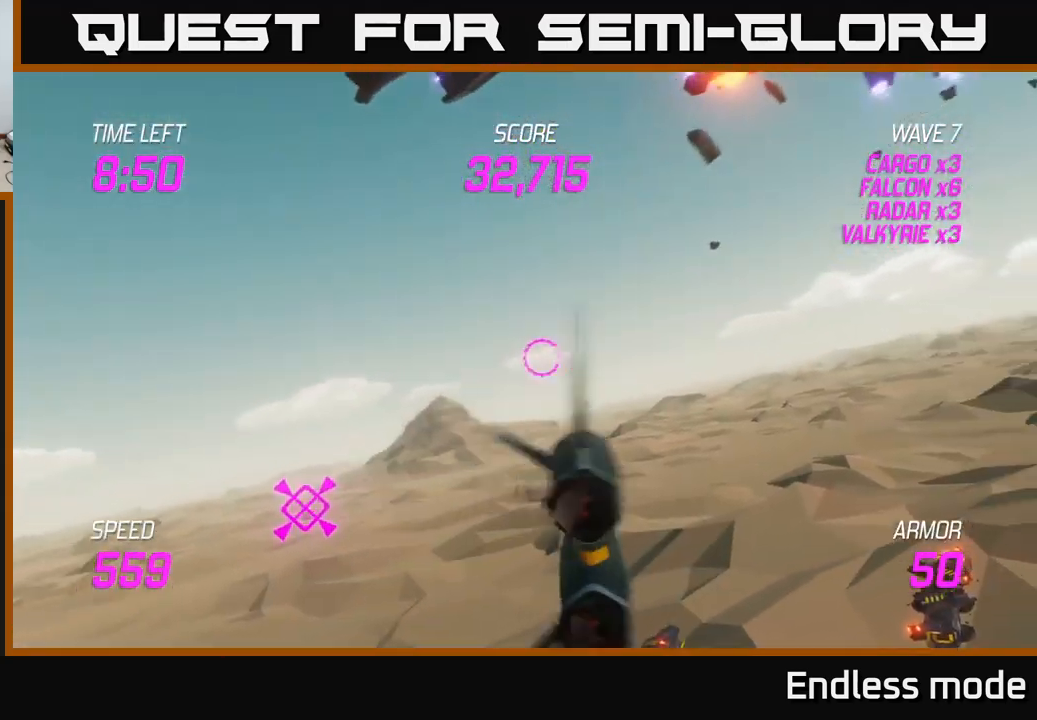
{"buttons": [], "left_stick": "up-right", "right_stick": "center", "events": []}
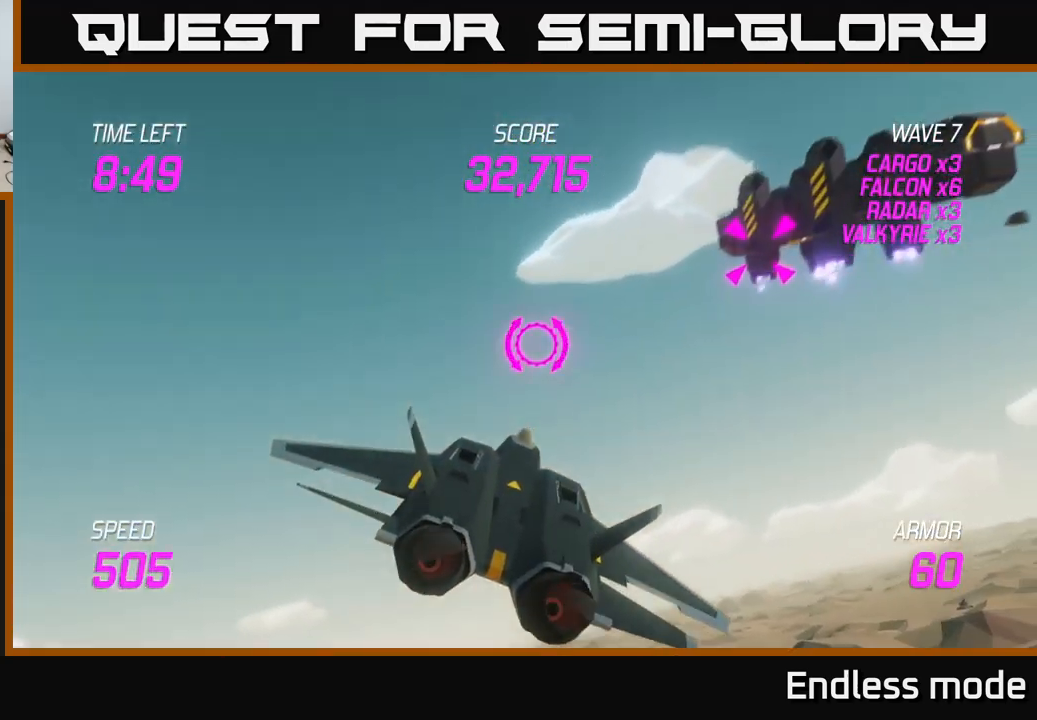
{"buttons": [], "left_stick": "up-right", "right_stick": "center", "events": [[200, "R2", "down"], [300, "R2", "up"], [400, "R2", "down"], [467, "R2", "up"]]}
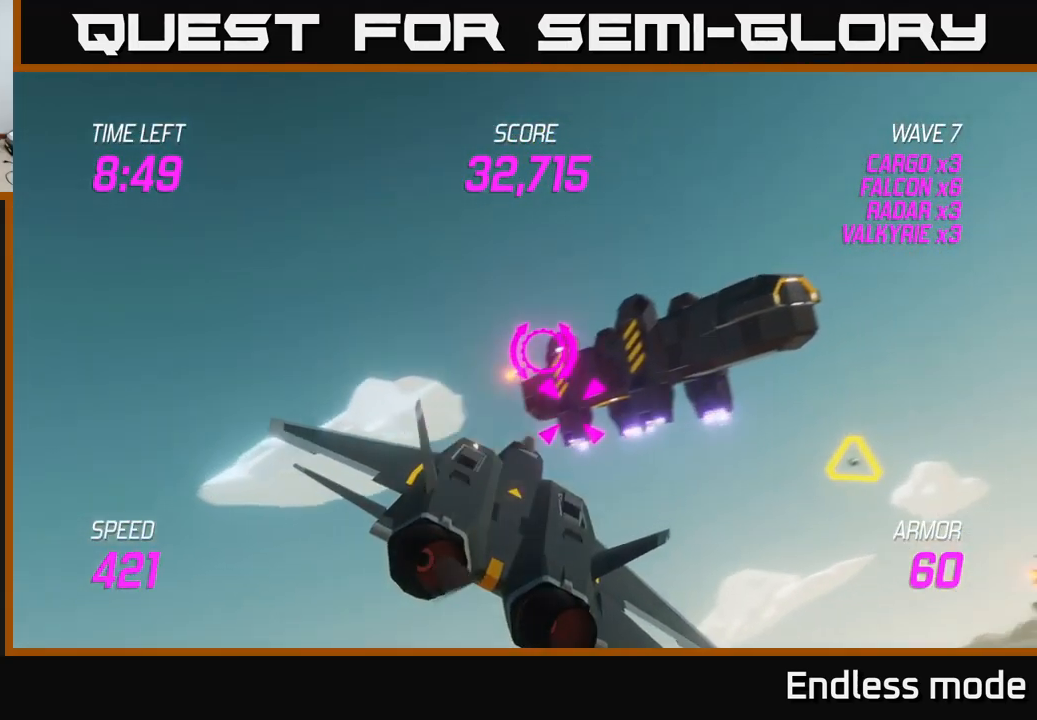
{"buttons": ["R2"], "left_stick": "right", "right_stick": "center", "events": [[50, "R2", "down"], [134, "R2", "up"], [167, "left_stick", "center"], [250, "R2", "down"], [334, "R2", "up"], [384, "left_stick", "right"], [417, "R2", "down"]]}
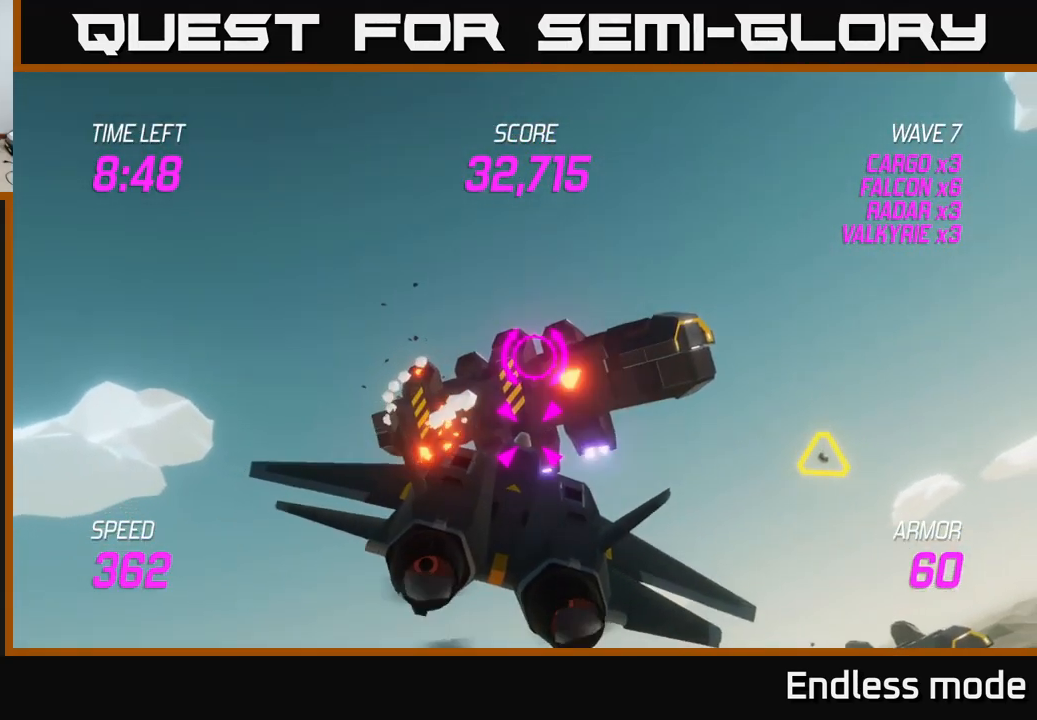
{"buttons": ["R2"], "left_stick": "right", "right_stick": "center", "events": [[17, "R2", "up"], [17, "left_stick", "center"], [117, "R2", "down"], [134, "left_stick", "down-left"], [234, "R2", "up"], [250, "left_stick", "down-right"], [300, "R2", "down"], [350, "left_stick", "center"], [400, "R2", "up"], [467, "left_stick", "right"], [500, "R2", "down"]]}
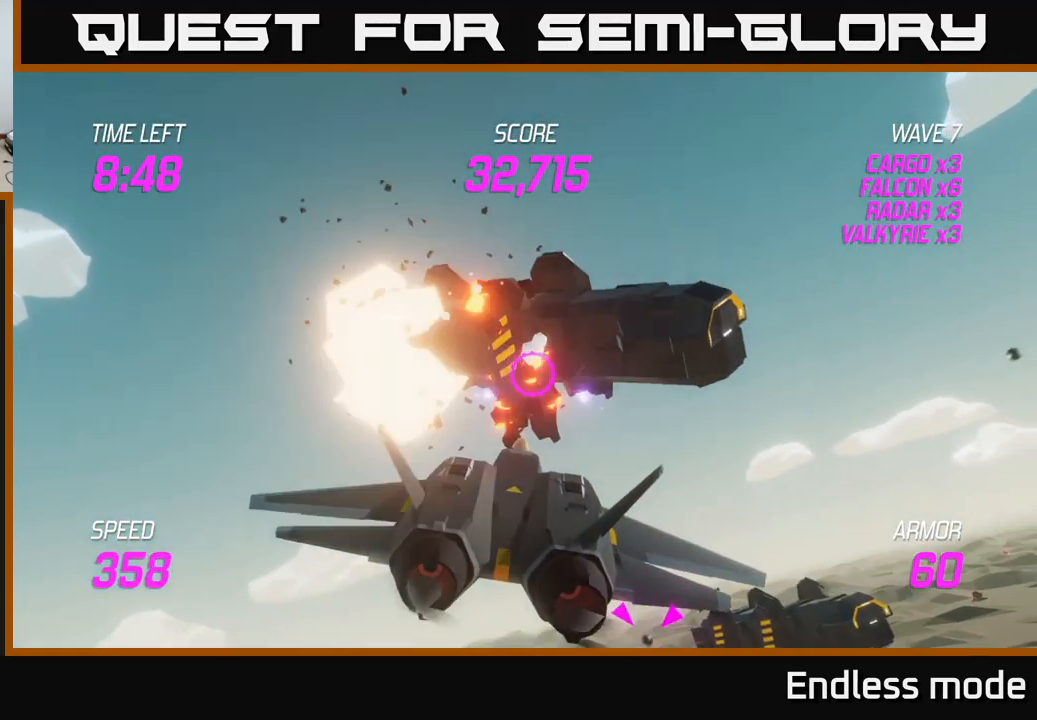
{"buttons": [], "left_stick": "down-left", "right_stick": "center", "events": [[84, "R2", "up"], [84, "left_stick", "center"], [150, "R2", "down"], [150, "left_stick", "down-left"], [250, "R2", "up"], [317, "R2", "down"], [400, "L2", "down"], [434, "R2", "up"], [500, "L2", "up"]]}